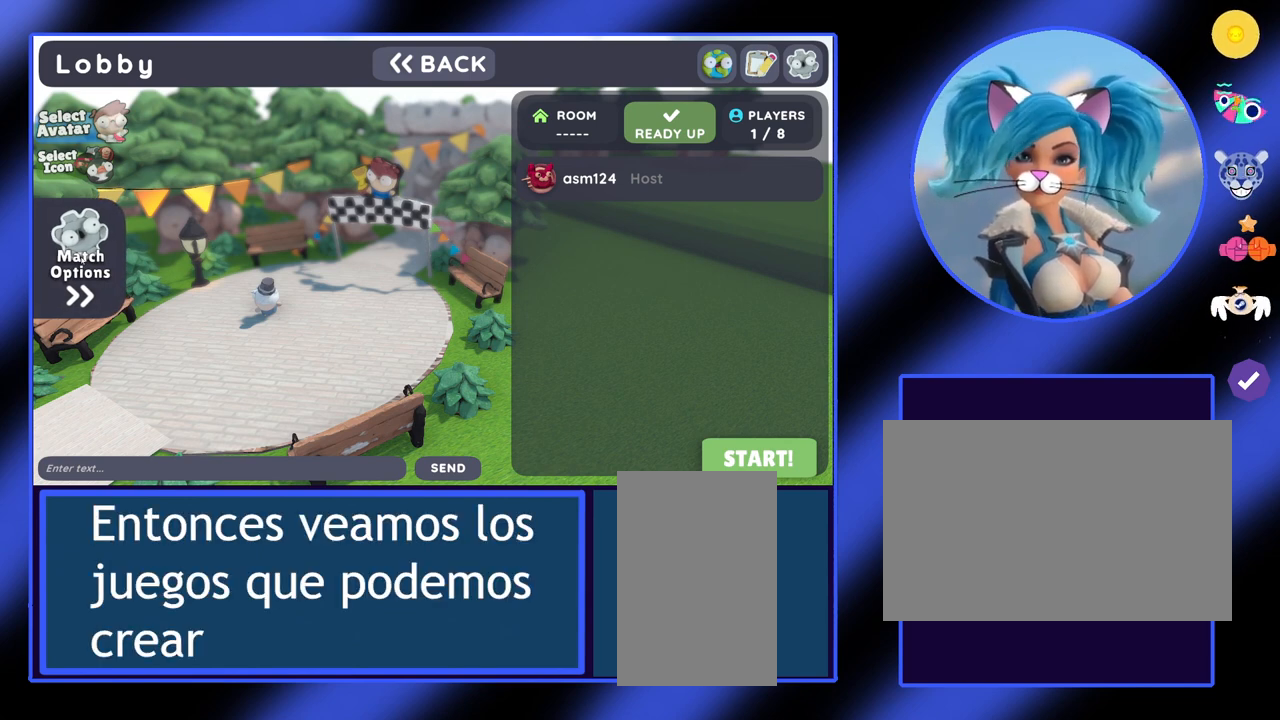
Gameplay with keyboard and mouse; each line is a JSON object with the keys and mouse buttons held at the frame after it. "events" lists presses ("down") and releases ("up") of "a", "ctrl", "d", "e", "f", "q", "r", "s", "shift", "space", "tab", "w", "mouse_left", "mouse_wheel", "mouse_right", "mouse_mb4" and "mouse_mb5" between this image and that frame as [ms after this image, input, new state], when the widget could be followed in between. "mouse_left", "mouse_wheel", "mouse_right", "mouse_mb4", "mouse_mb5" = the "left", "wheel", "right", "mb4", "mb5" buttons of the "mouse" list. No other keys are recorded. "wheel" means that the mouse wheel is clicked or scrolled. Not read: mouse_move.
{"keys": [], "mouse": [], "events": [[333, "mouse_right", "down"], [367, "mouse_right", "up"]]}
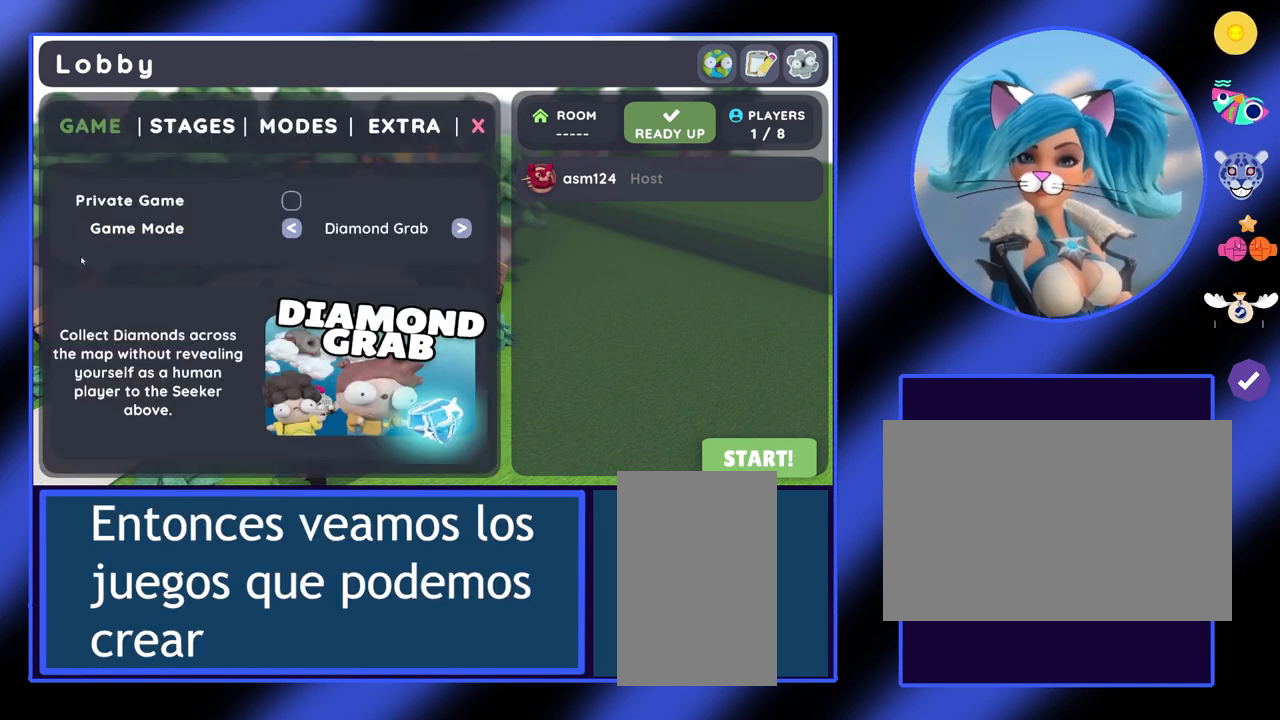
{"keys": [], "mouse": [], "events": []}
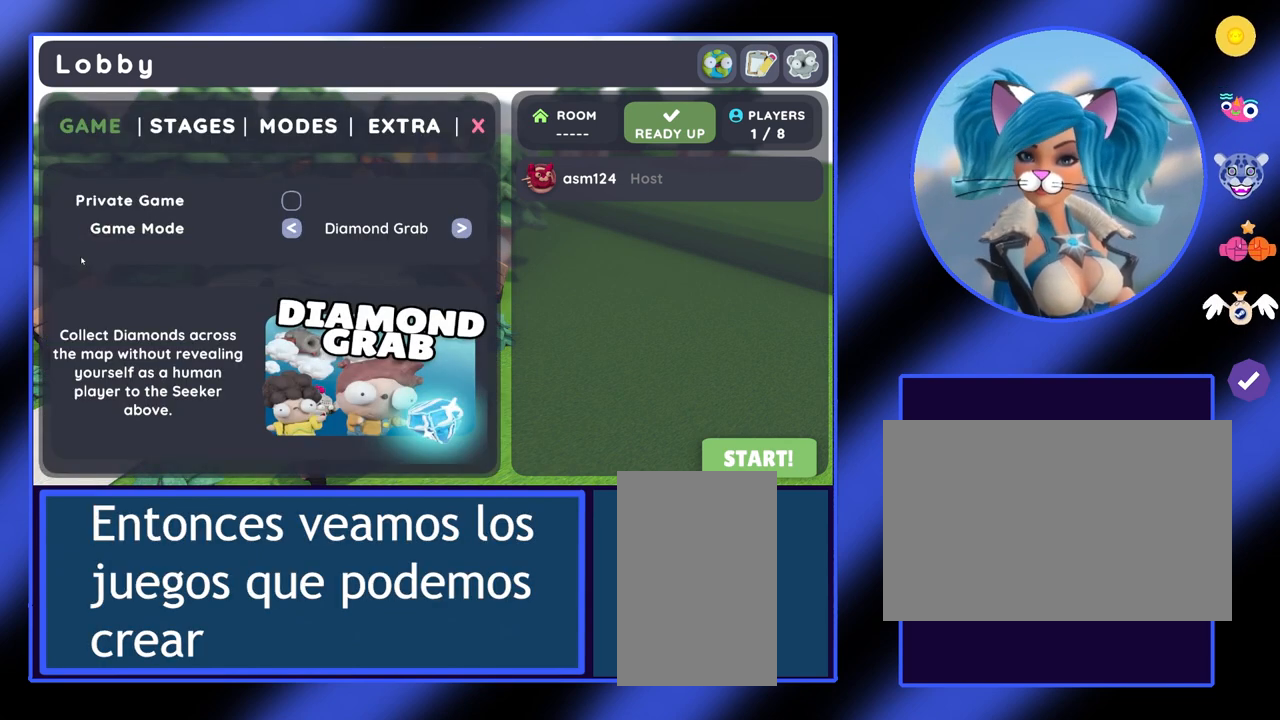
{"keys": [], "mouse": [], "events": []}
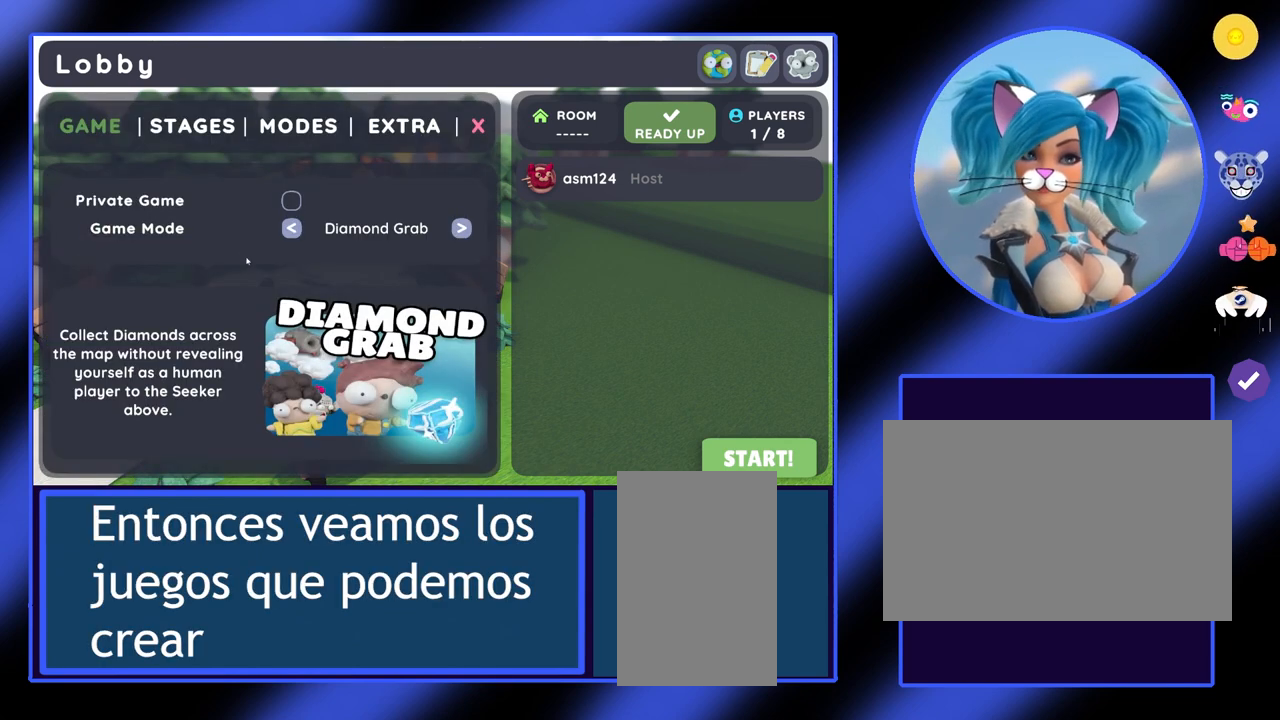
{"keys": [], "mouse": [], "events": []}
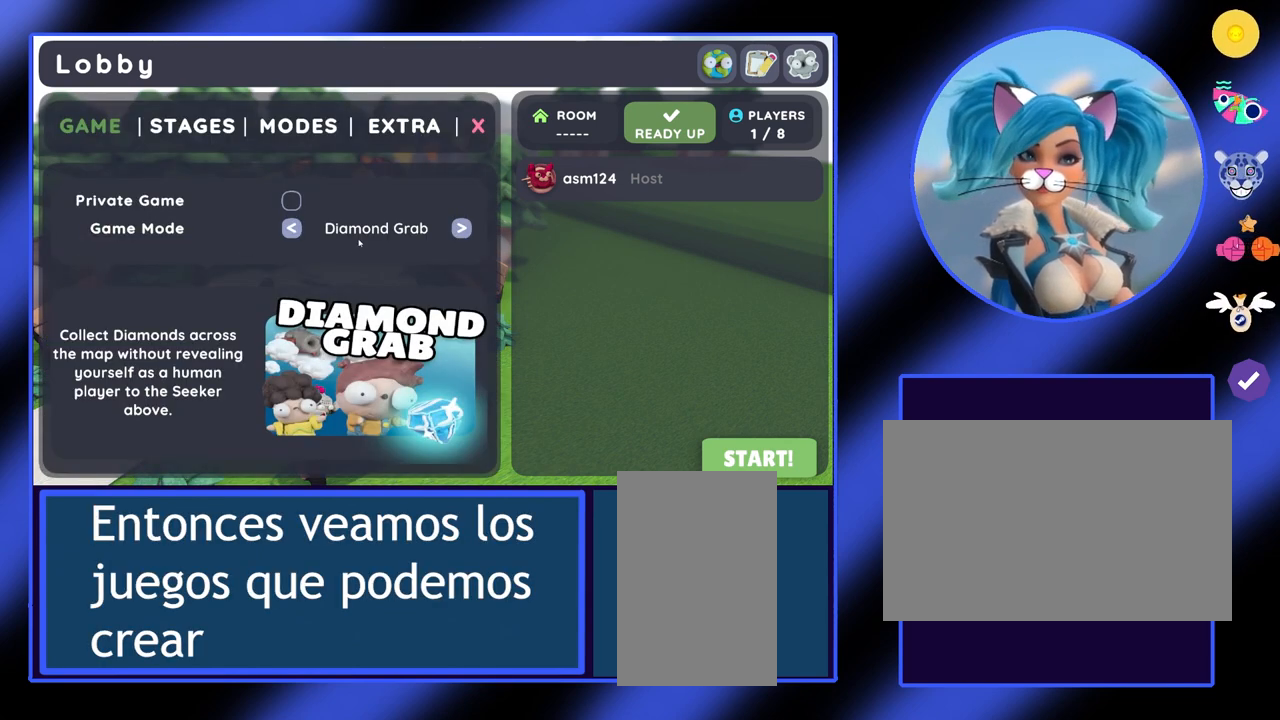
{"keys": [], "mouse": [], "events": []}
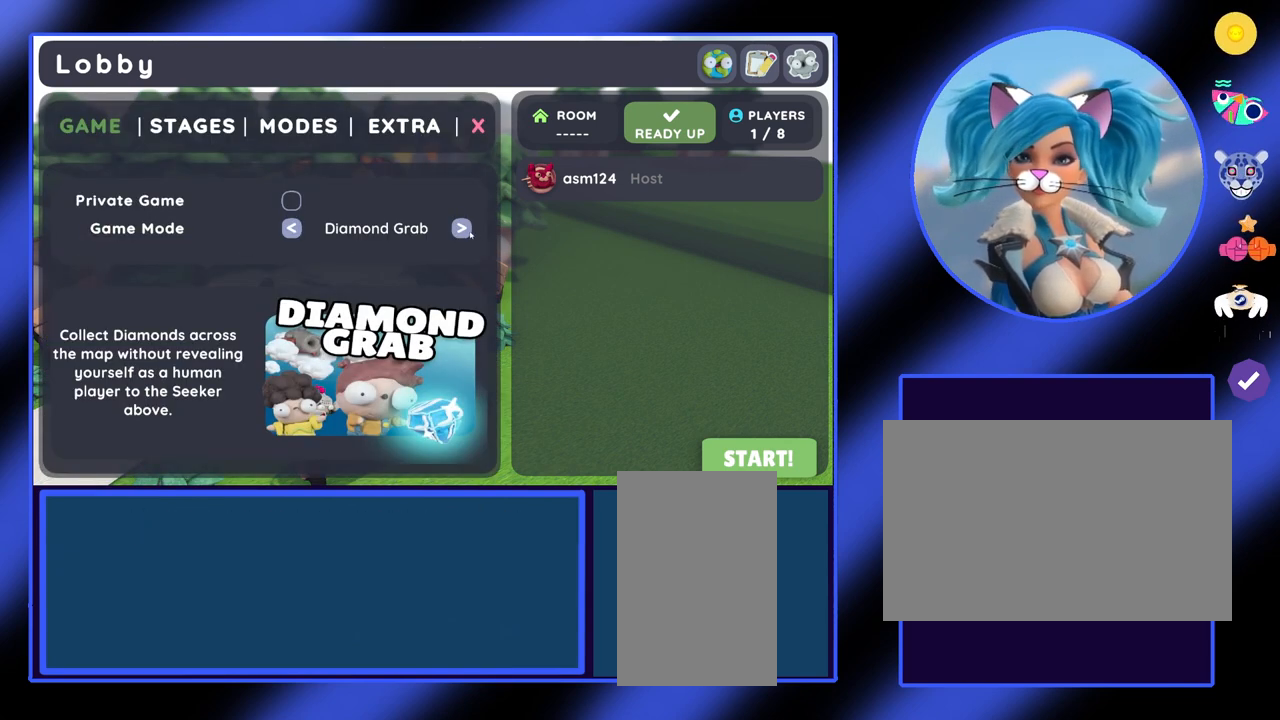
{"keys": [], "mouse": [], "events": []}
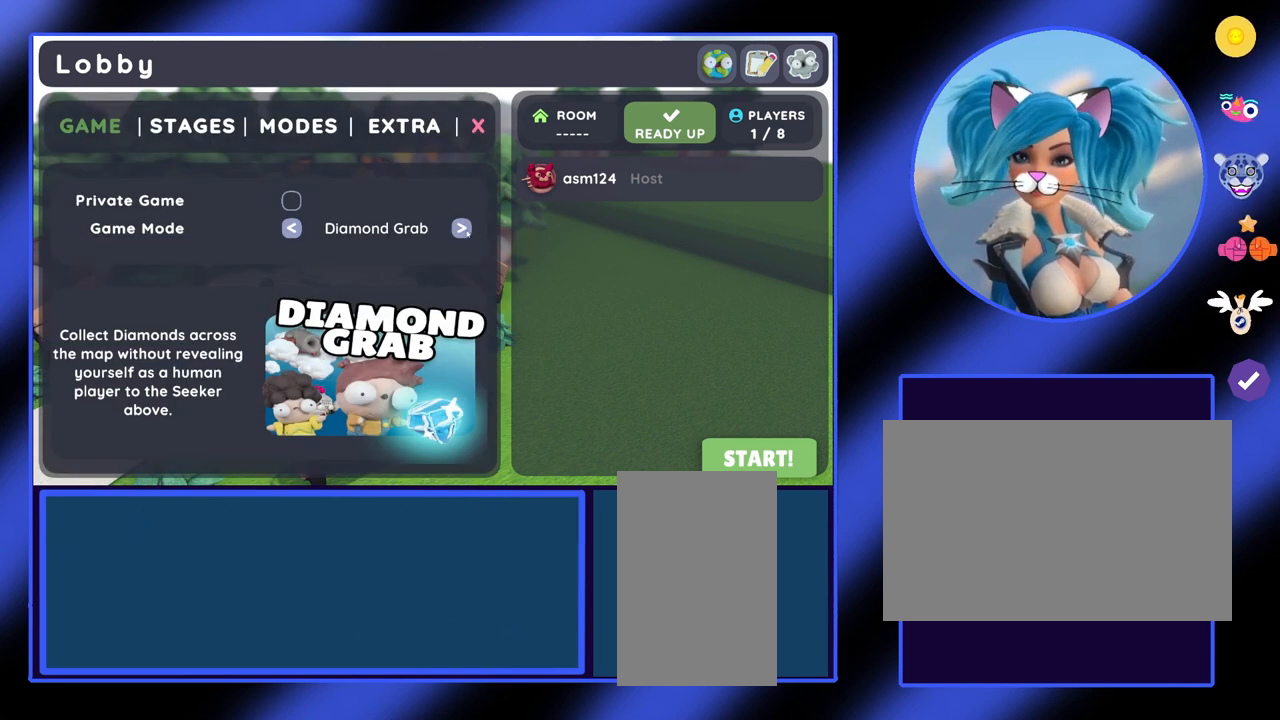
{"keys": [], "mouse": [], "events": [[33, "mouse_right", "down"], [67, "mouse_right", "up"]]}